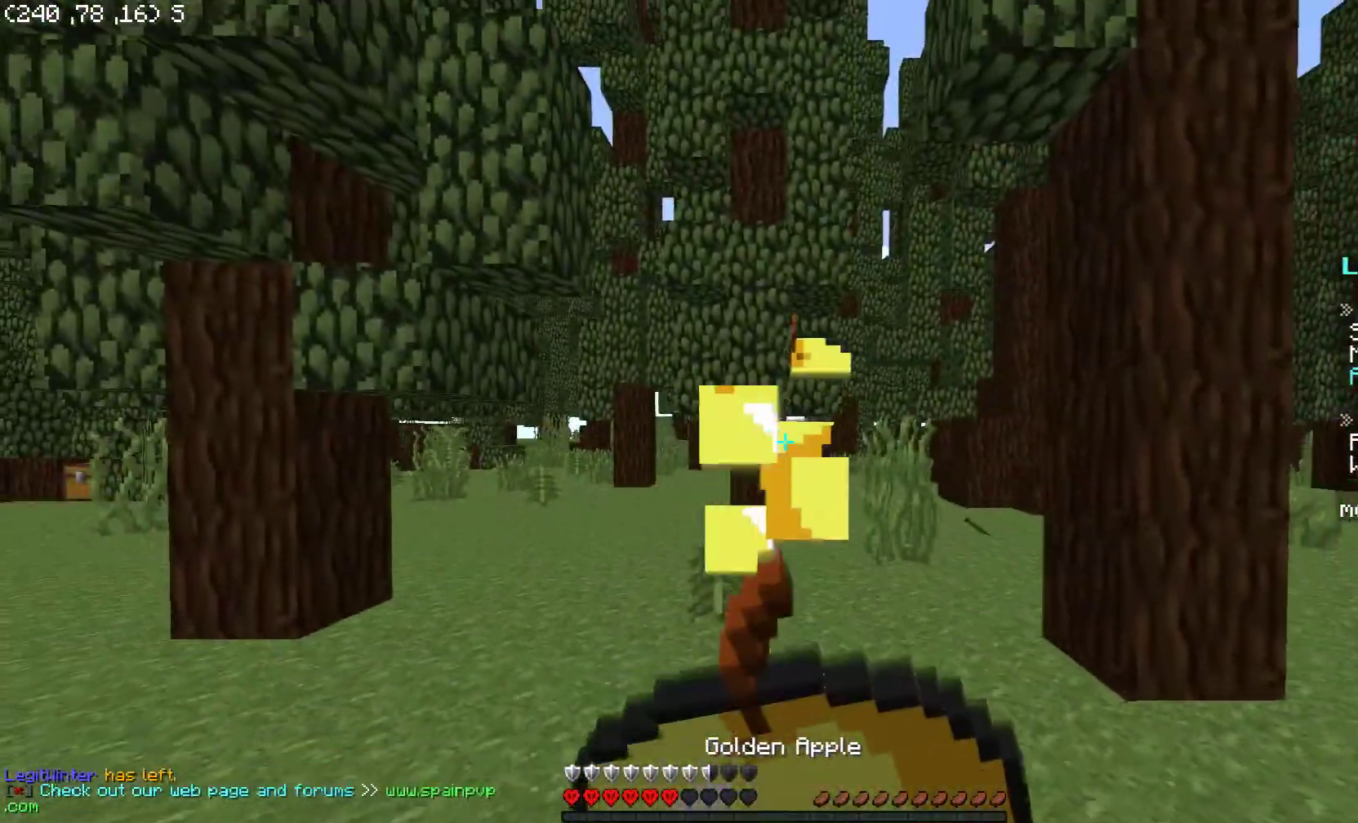
Gameplay with keyboard and mouse; each line is a JSON object with the keys and mouse buttons held at the frame after it. "events" lists presses ("down") and releases ("up") of "a", "d", "s", "space", "w", "mouse_left" and "mouse_right" between this image and that frame as [ms after this image, input, new state], when the widget could be followed in between. "mouse_left", "mouse_right" = the "left", "right" buttons of the "mouse" list. No other keys are recorded. Fast repeated clicks can show as one long hold. Mouse movement is not recorded.
{"keys": ["d", "w"], "mouse": ["left", "right"], "events": [[200, "w", "down"]]}
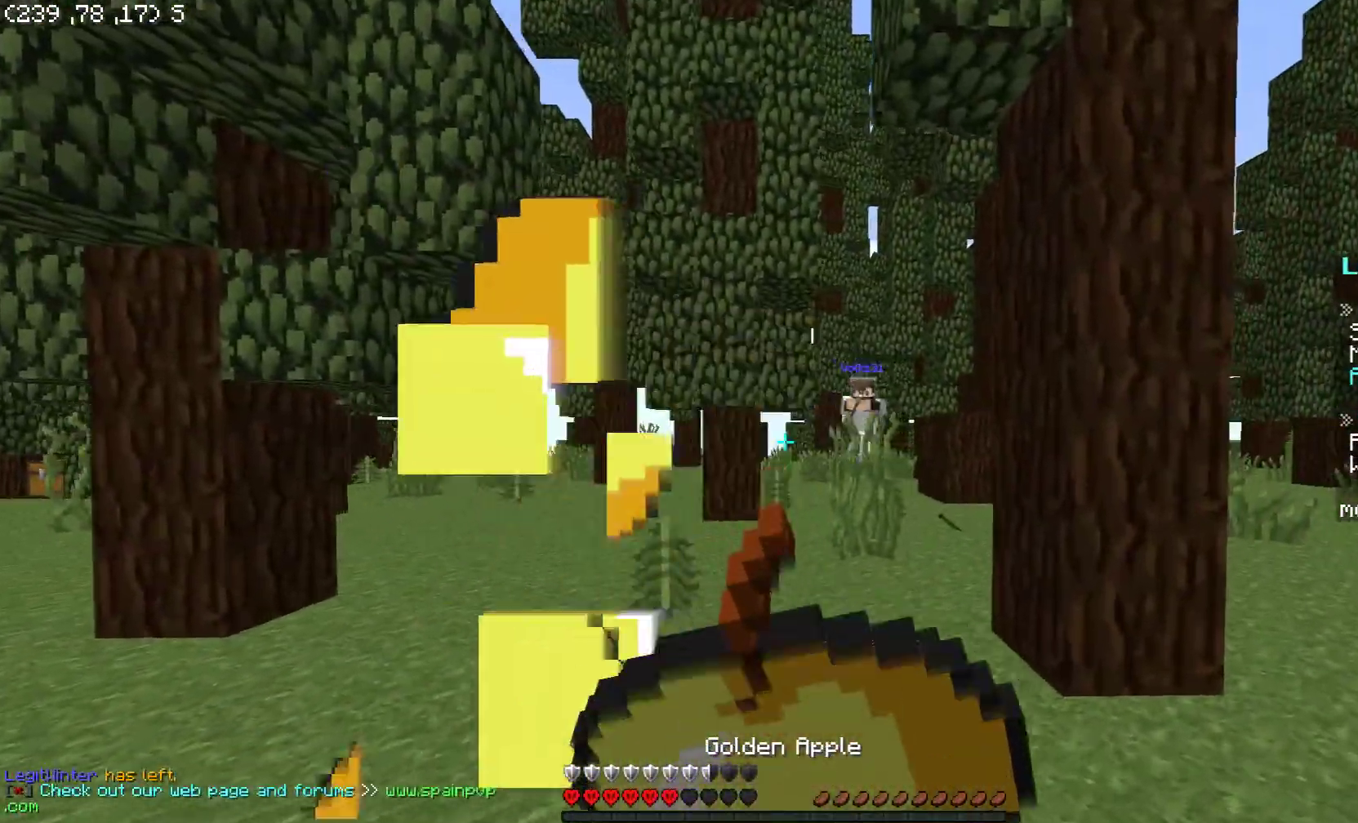
{"keys": ["d", "space", "w"], "mouse": [], "events": [[450, "mouse_left", "up"], [450, "mouse_right", "up"], [500, "space", "down"]]}
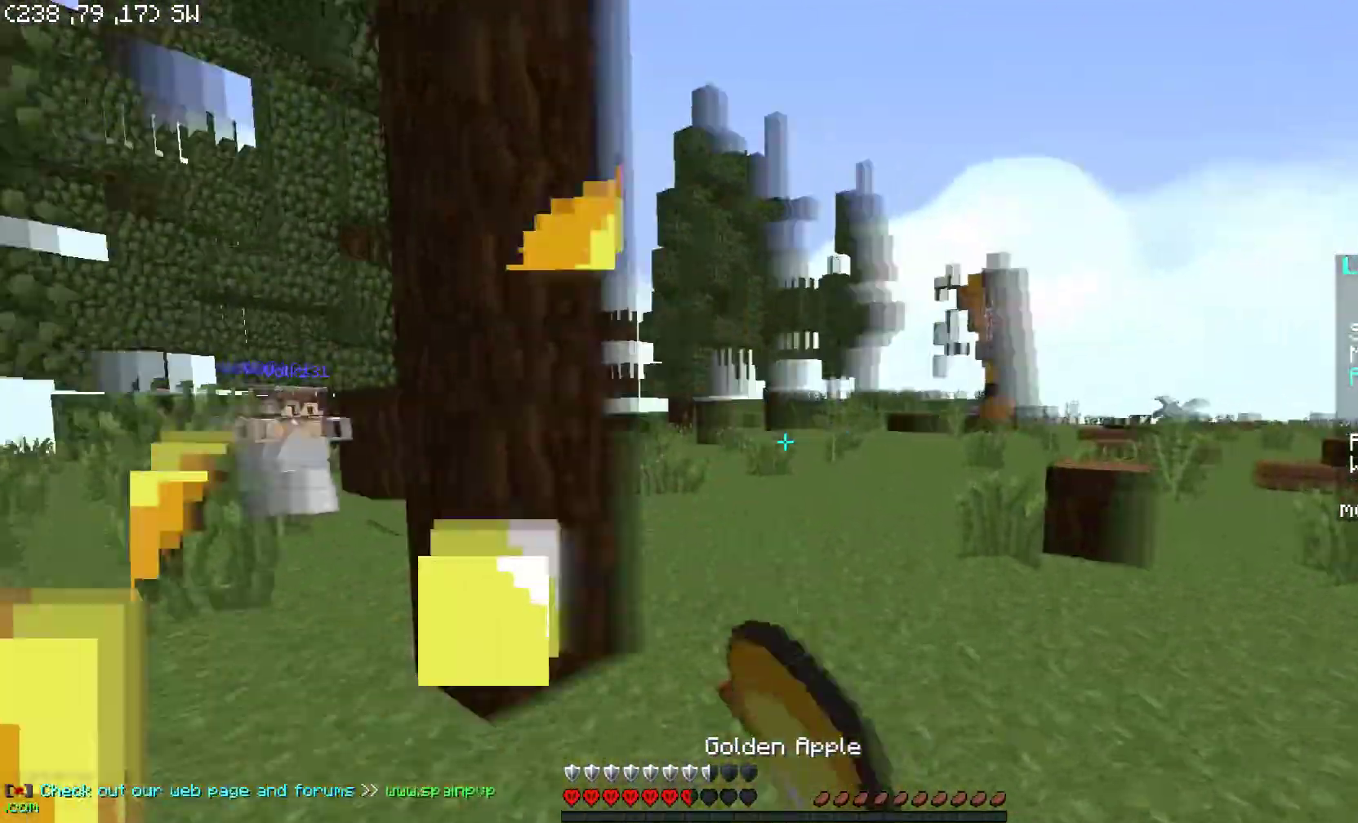
{"keys": ["a", "s"], "mouse": ["left", "right"], "events": [[100, "mouse_left", "down"], [100, "mouse_right", "down"], [150, "space", "up"], [150, "w", "up"], [300, "mouse_left", "up"], [300, "s", "down"], [350, "d", "up"], [400, "a", "down"], [500, "mouse_left", "down"]]}
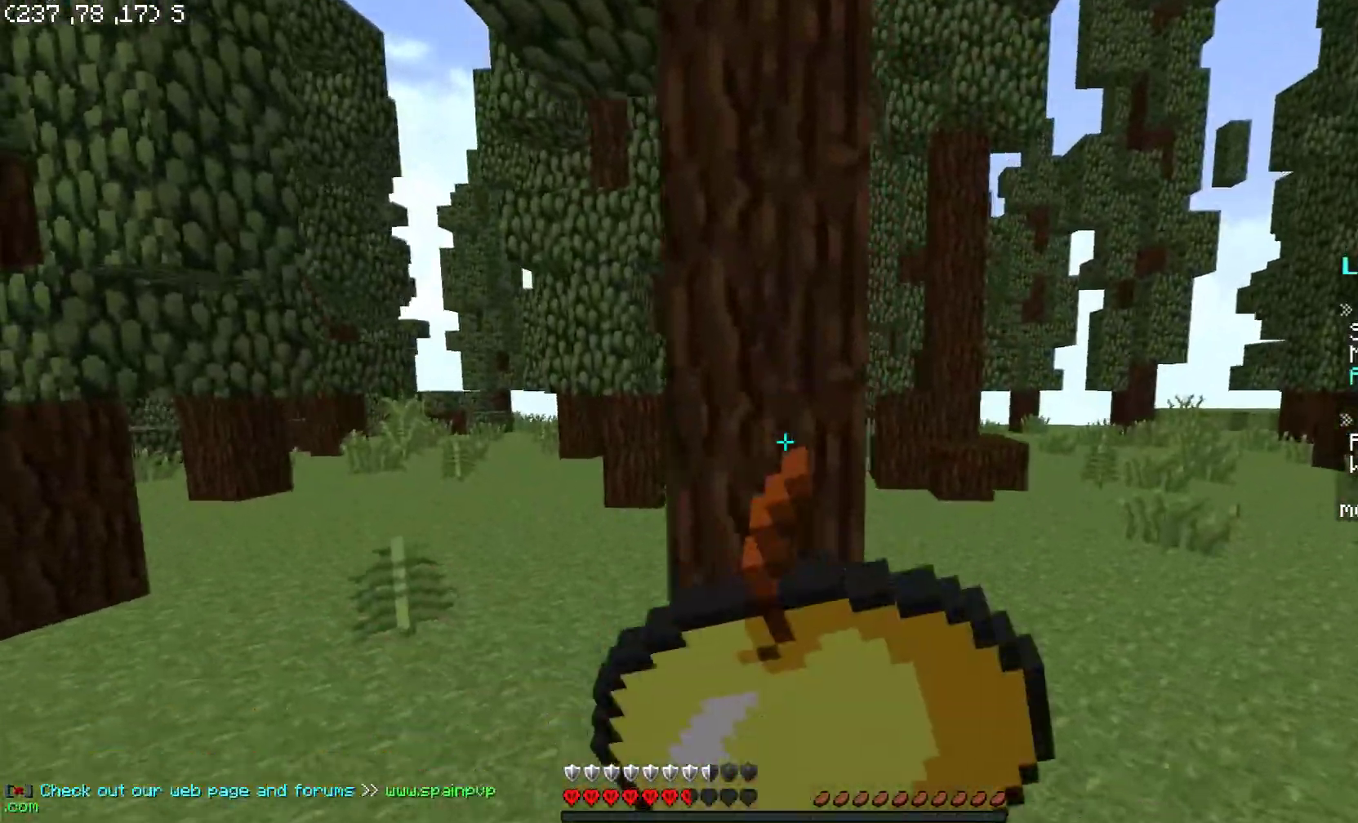
{"keys": ["a", "s"], "mouse": ["right"], "events": [[300, "mouse_left", "up"], [350, "mouse_left", "down"], [400, "mouse_left", "up"]]}
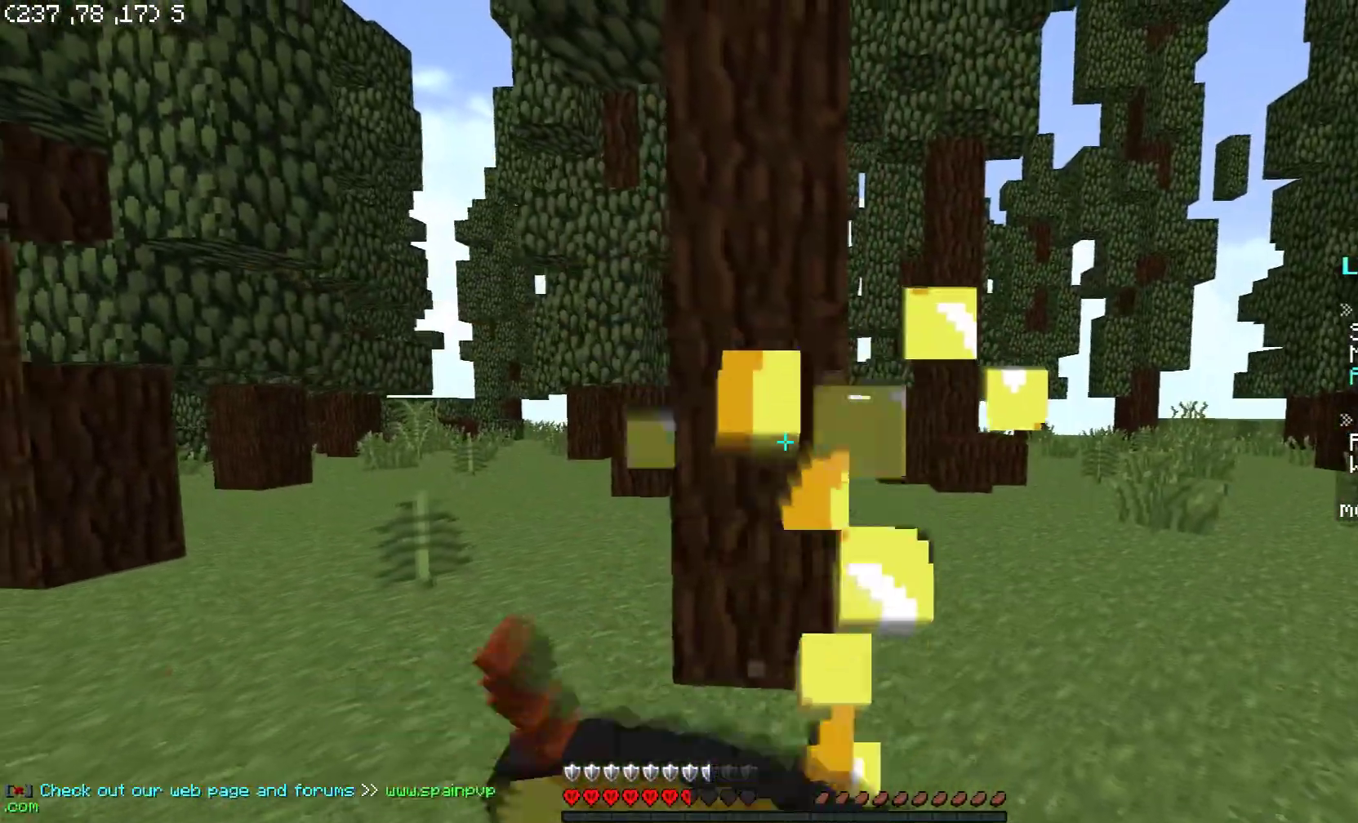
{"keys": [], "mouse": ["right"], "events": [[150, "a", "up"], [450, "s", "up"]]}
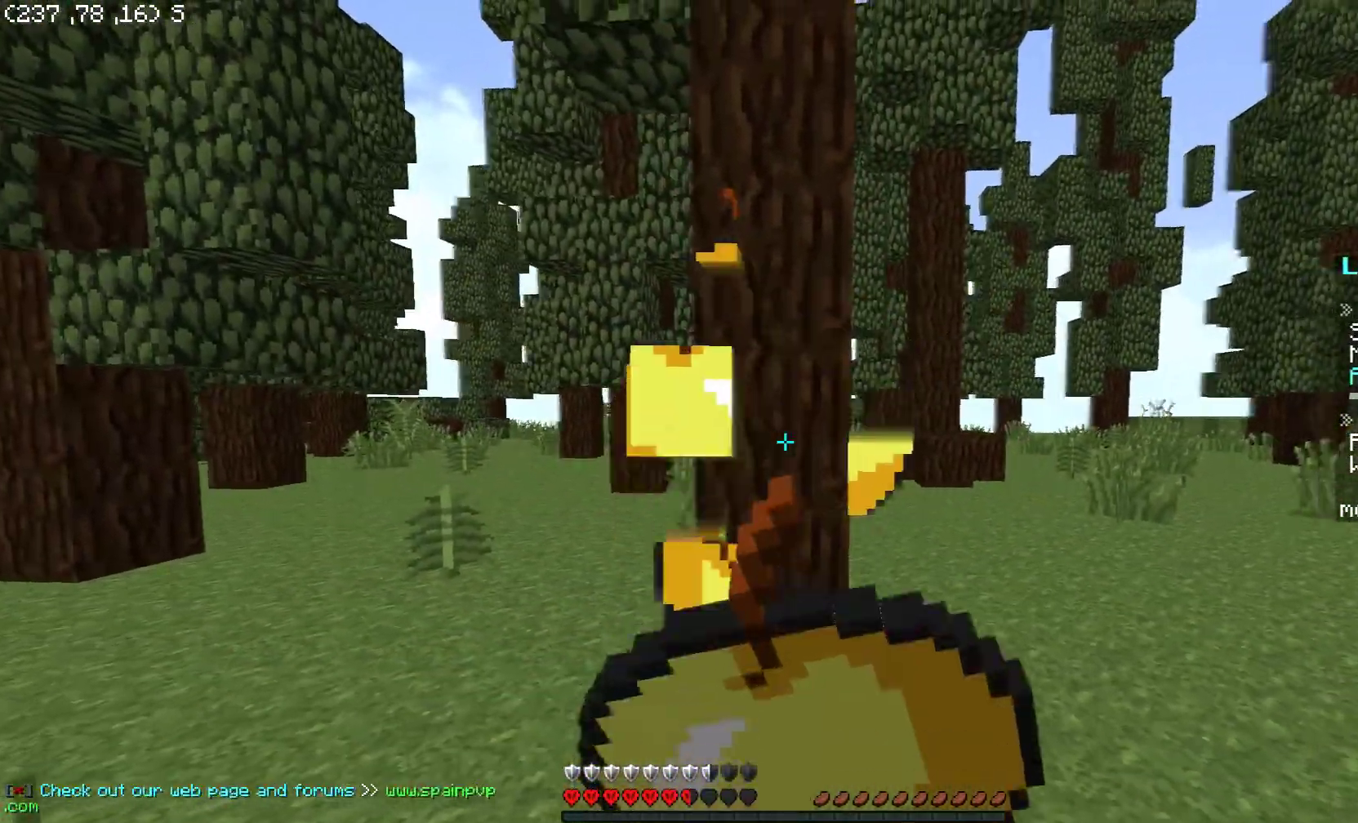
{"keys": ["w"], "mouse": [], "events": [[100, "w", "down"], [450, "mouse_right", "up"]]}
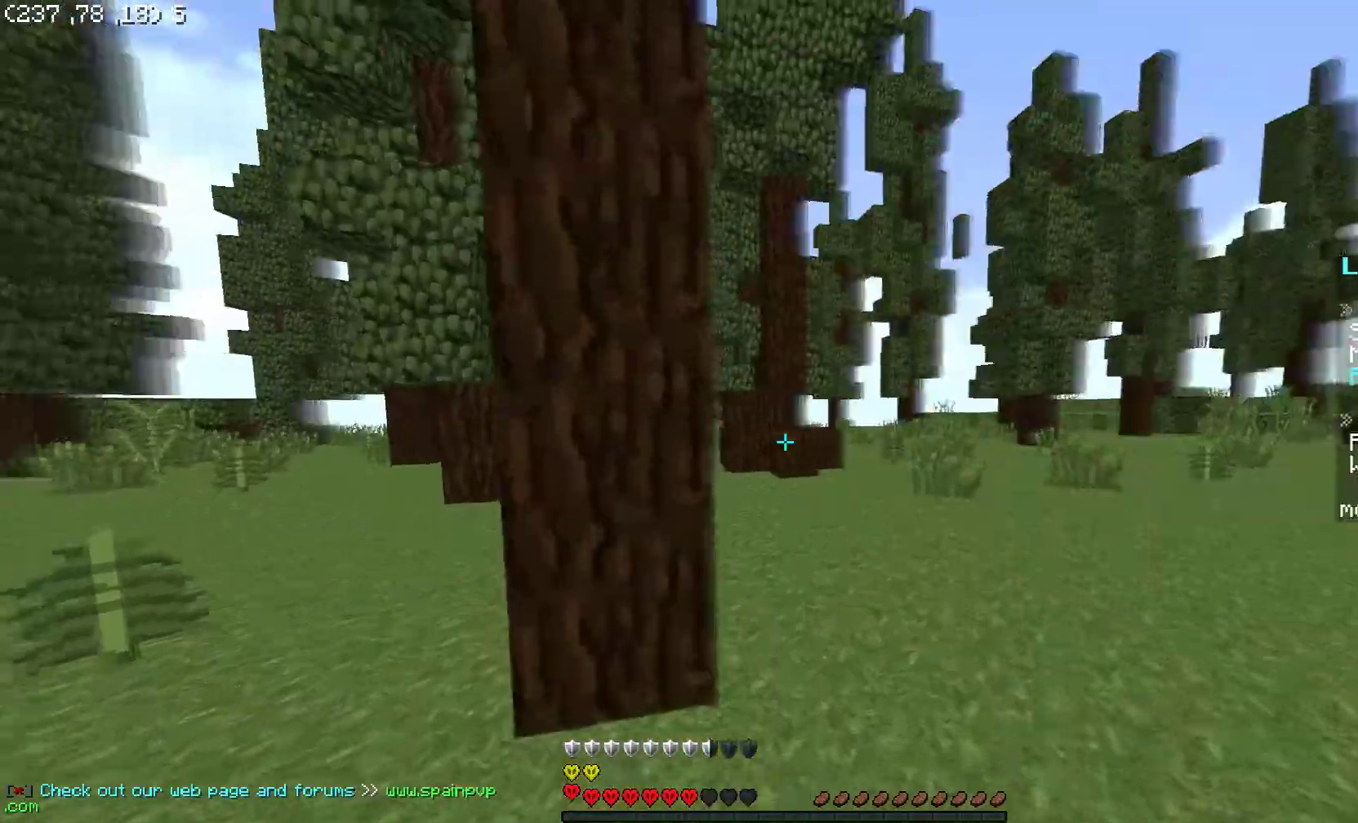
{"keys": ["d", "w"], "mouse": [], "events": [[100, "d", "down"], [300, "d", "up"], [400, "d", "down"]]}
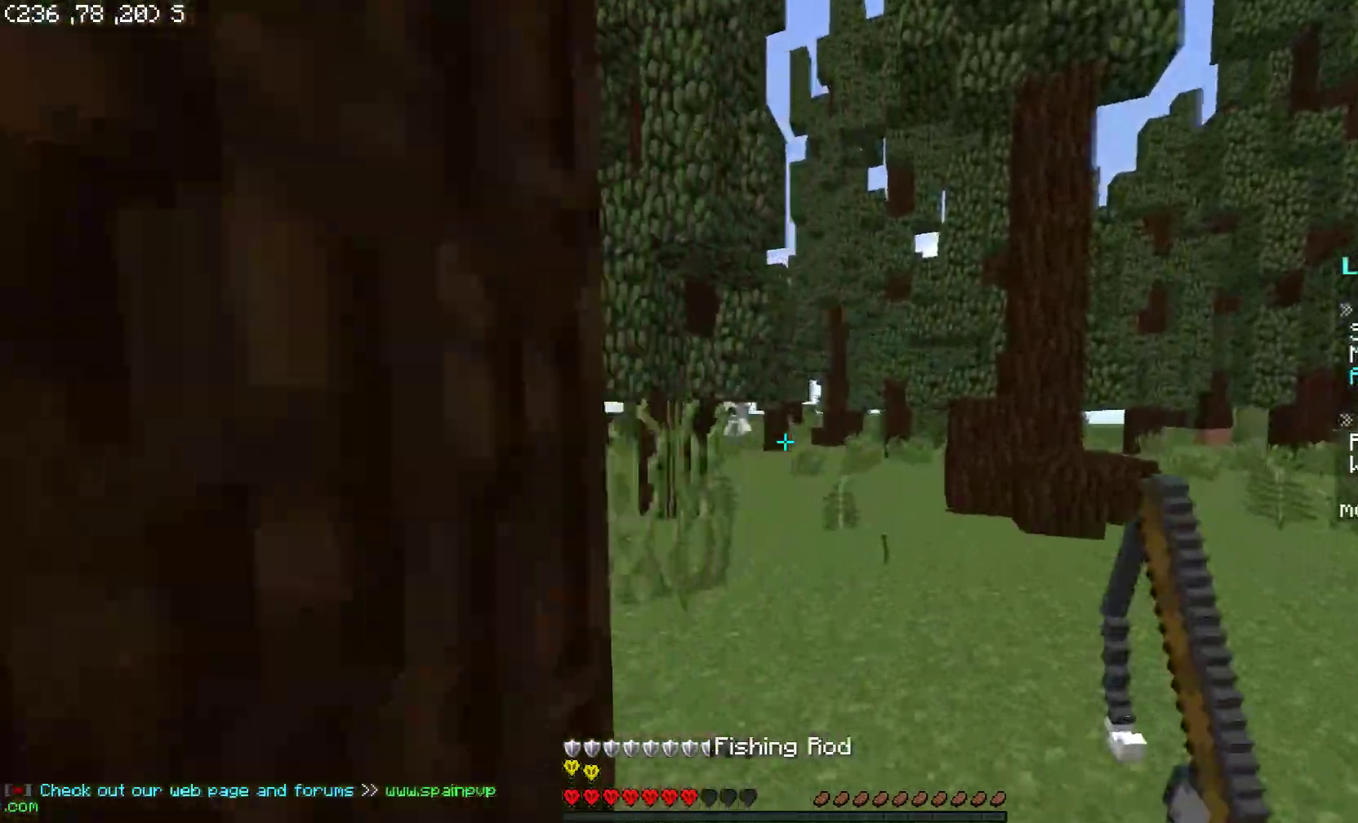
{"keys": ["w"], "mouse": [], "events": [[50, "d", "up"], [250, "a", "down"], [500, "a", "up"]]}
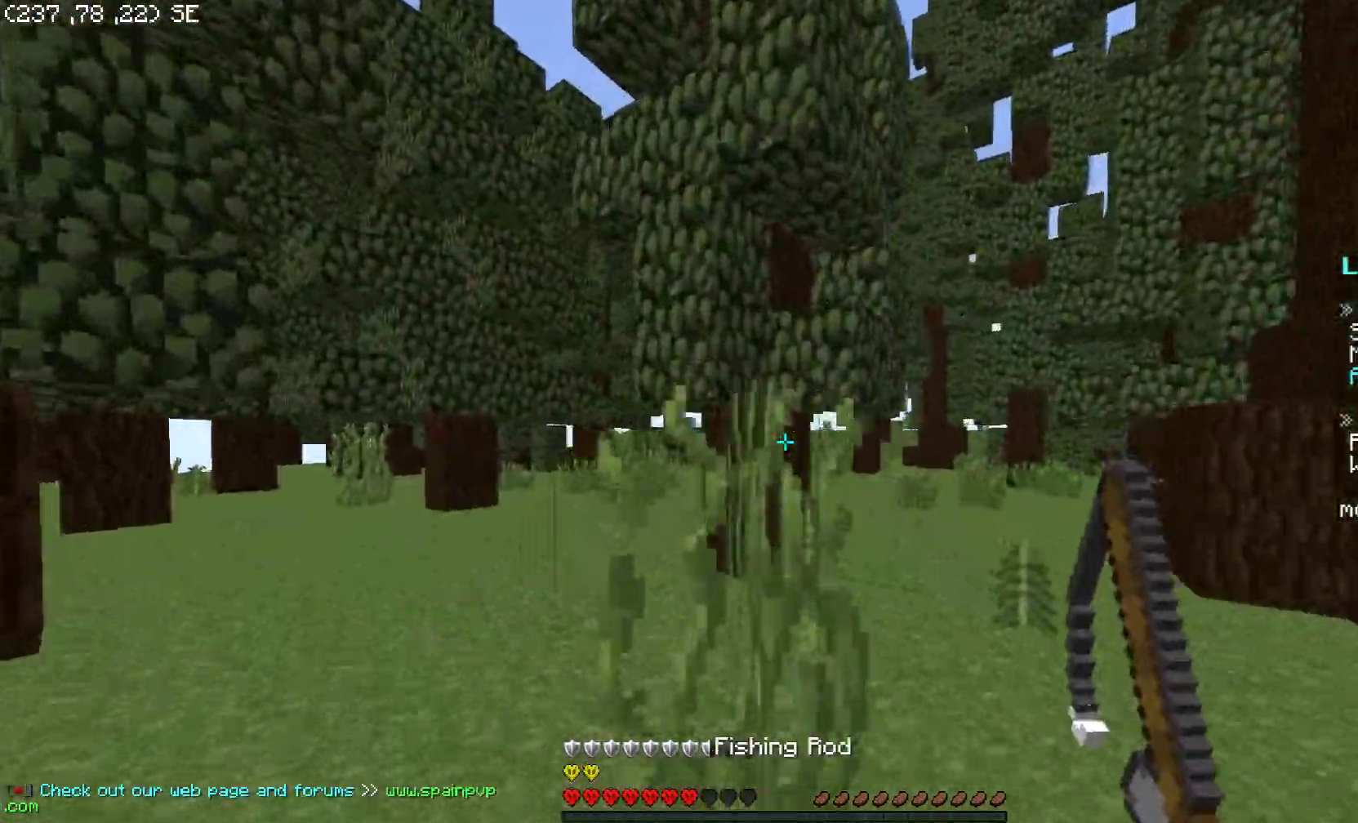
{"keys": ["w"], "mouse": [], "events": [[450, "mouse_left", "down"], [500, "mouse_left", "up"]]}
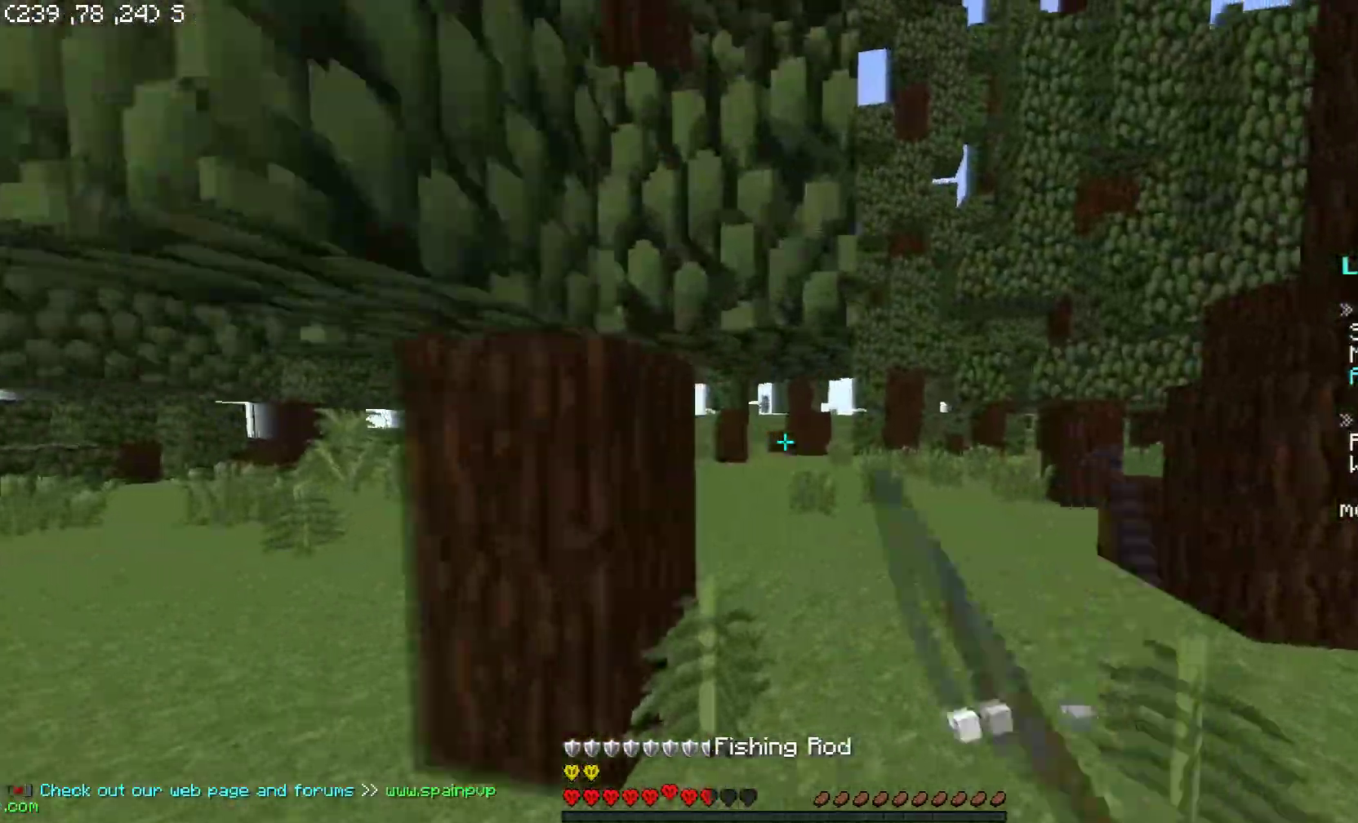
{"keys": ["space", "w"], "mouse": [], "events": [[100, "mouse_left", "down"], [150, "mouse_left", "up"], [450, "space", "down"]]}
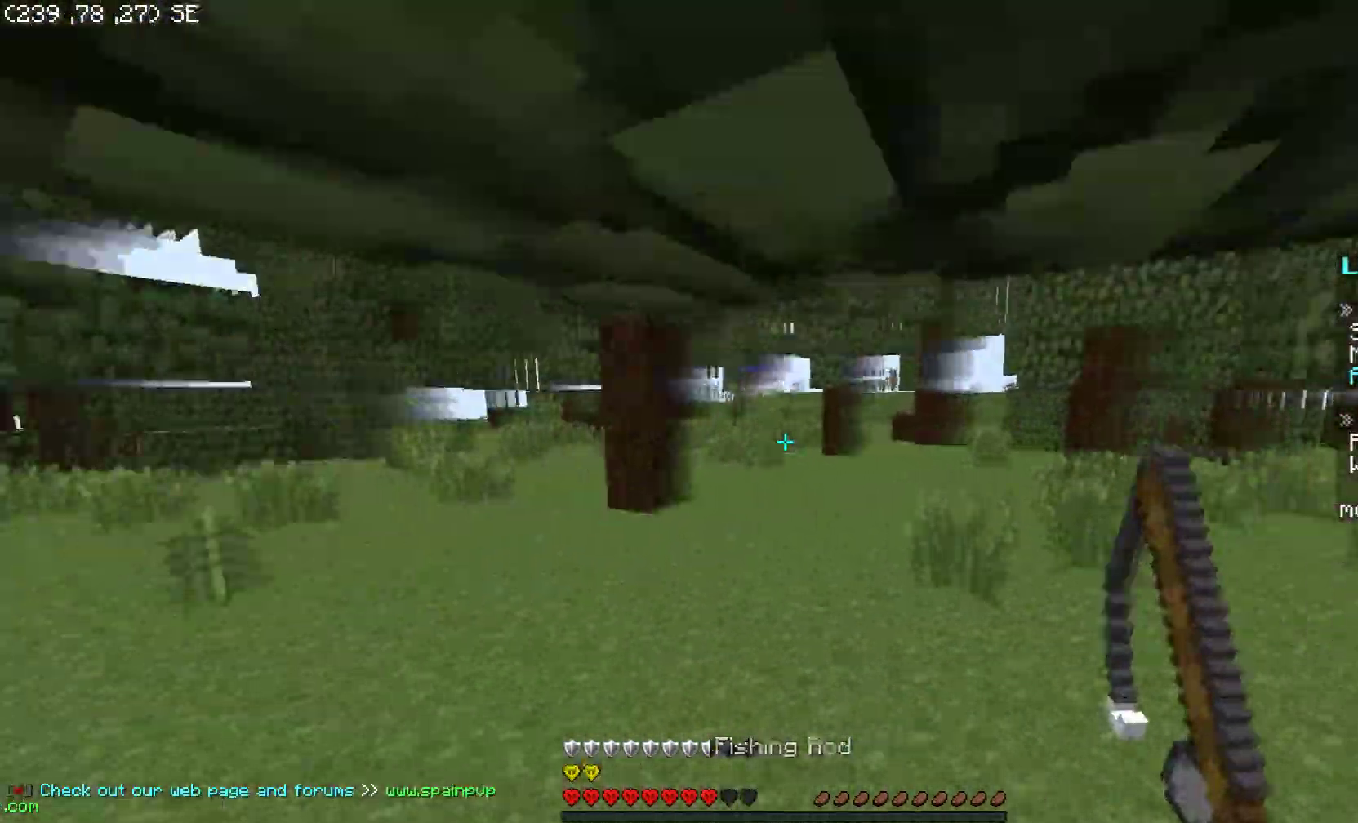
{"keys": ["space", "w"], "mouse": [], "events": [[50, "space", "up"], [100, "space", "down"], [200, "space", "up"], [300, "space", "down"]]}
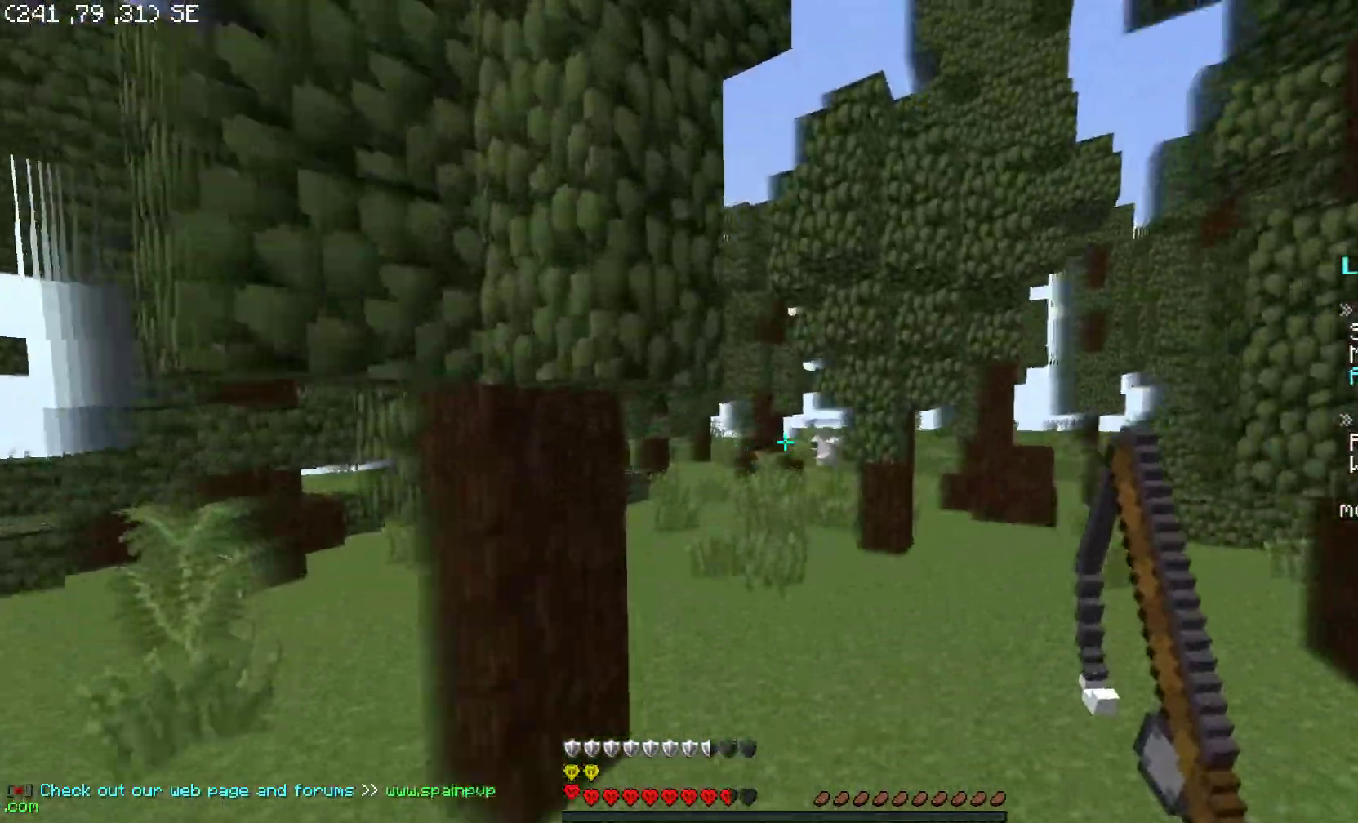
{"keys": ["space", "w"], "mouse": [], "events": []}
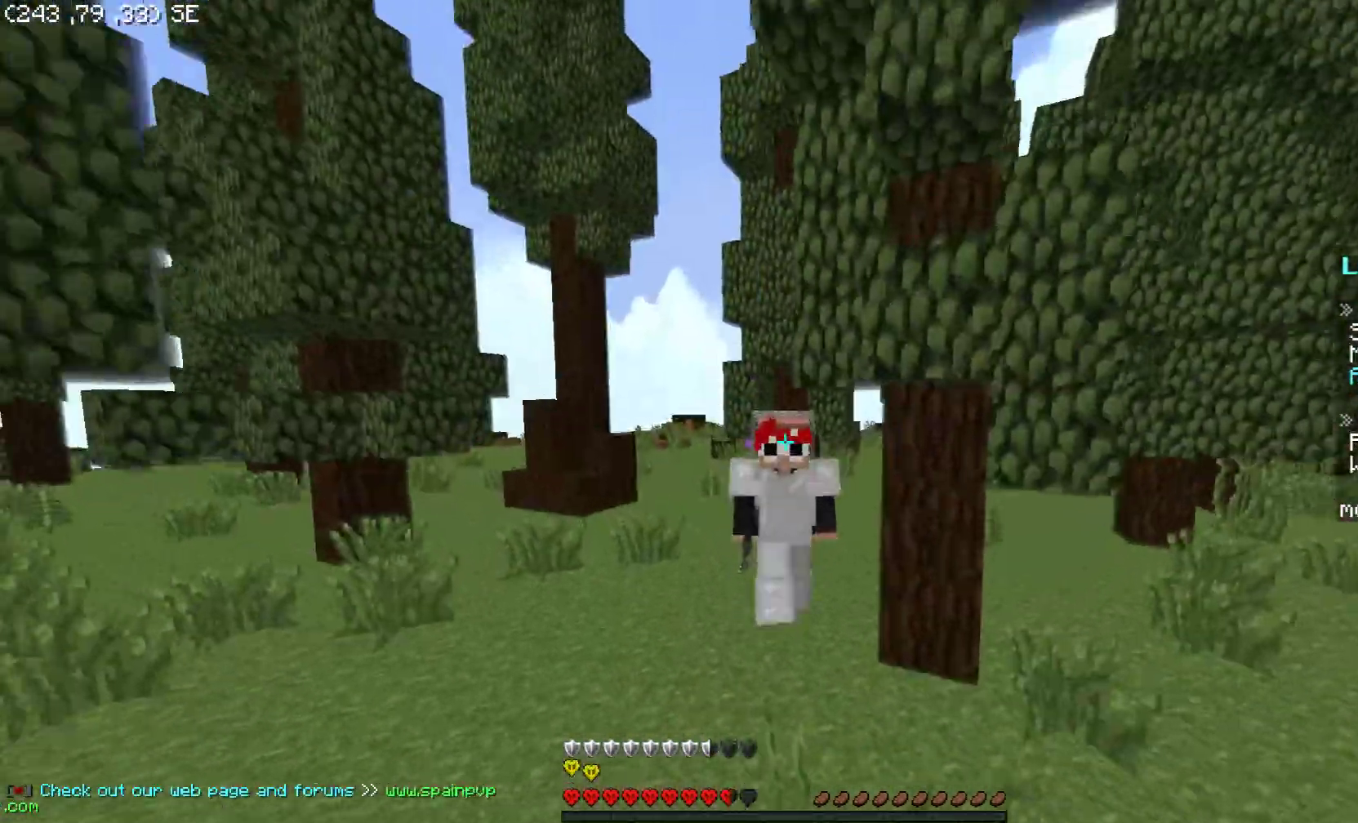
{"keys": ["space", "w"], "mouse": [], "events": []}
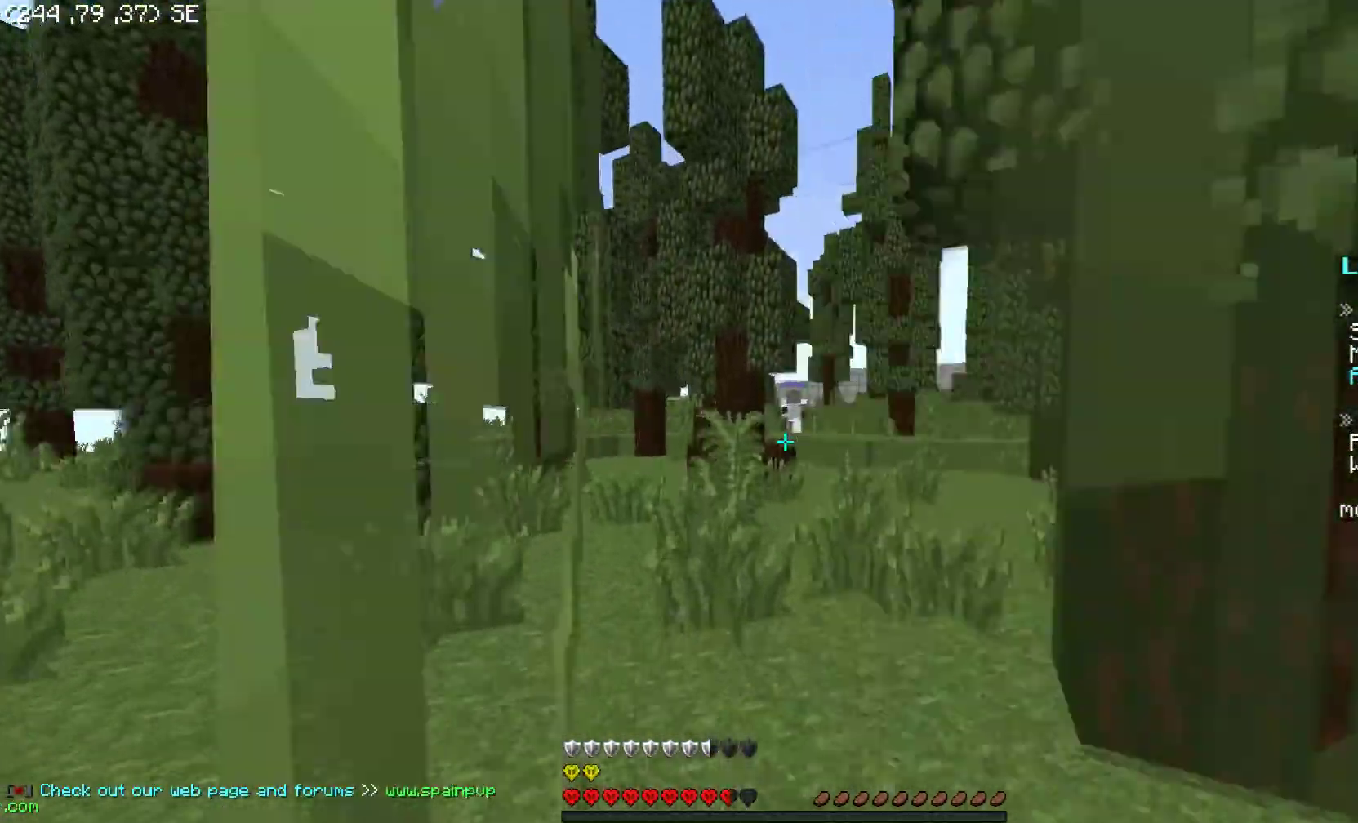
{"keys": ["space", "w"], "mouse": ["left"], "events": [[300, "mouse_left", "down"], [450, "mouse_left", "up"], [500, "mouse_left", "down"]]}
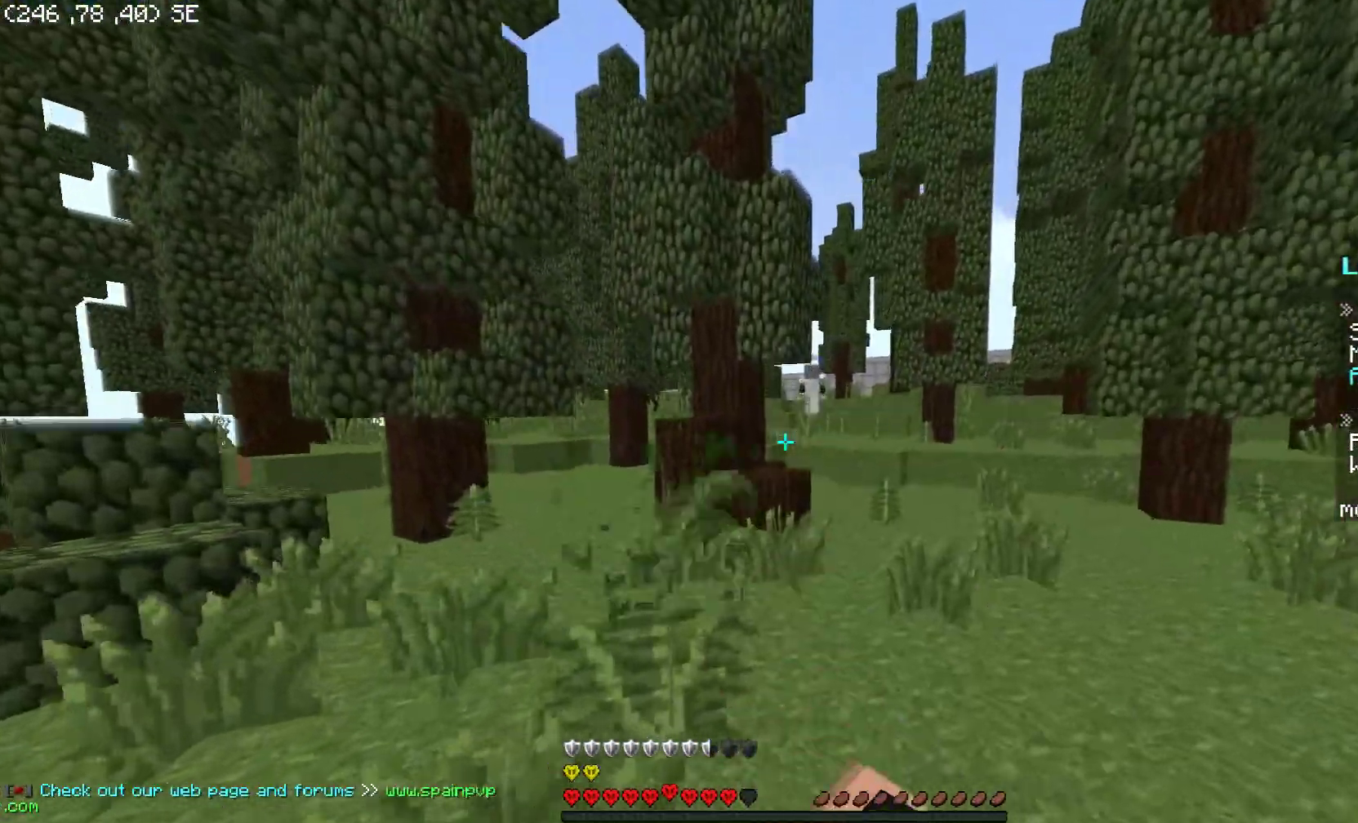
{"keys": ["space", "w"], "mouse": ["left"], "events": [[50, "d", "down"], [50, "mouse_left", "up"], [100, "mouse_left", "down"], [150, "mouse_left", "up"], [200, "mouse_left", "down"], [250, "mouse_left", "up"], [300, "d", "up"], [300, "mouse_left", "down"], [350, "mouse_left", "up"], [400, "mouse_left", "down"], [450, "mouse_left", "up"], [500, "mouse_left", "down"]]}
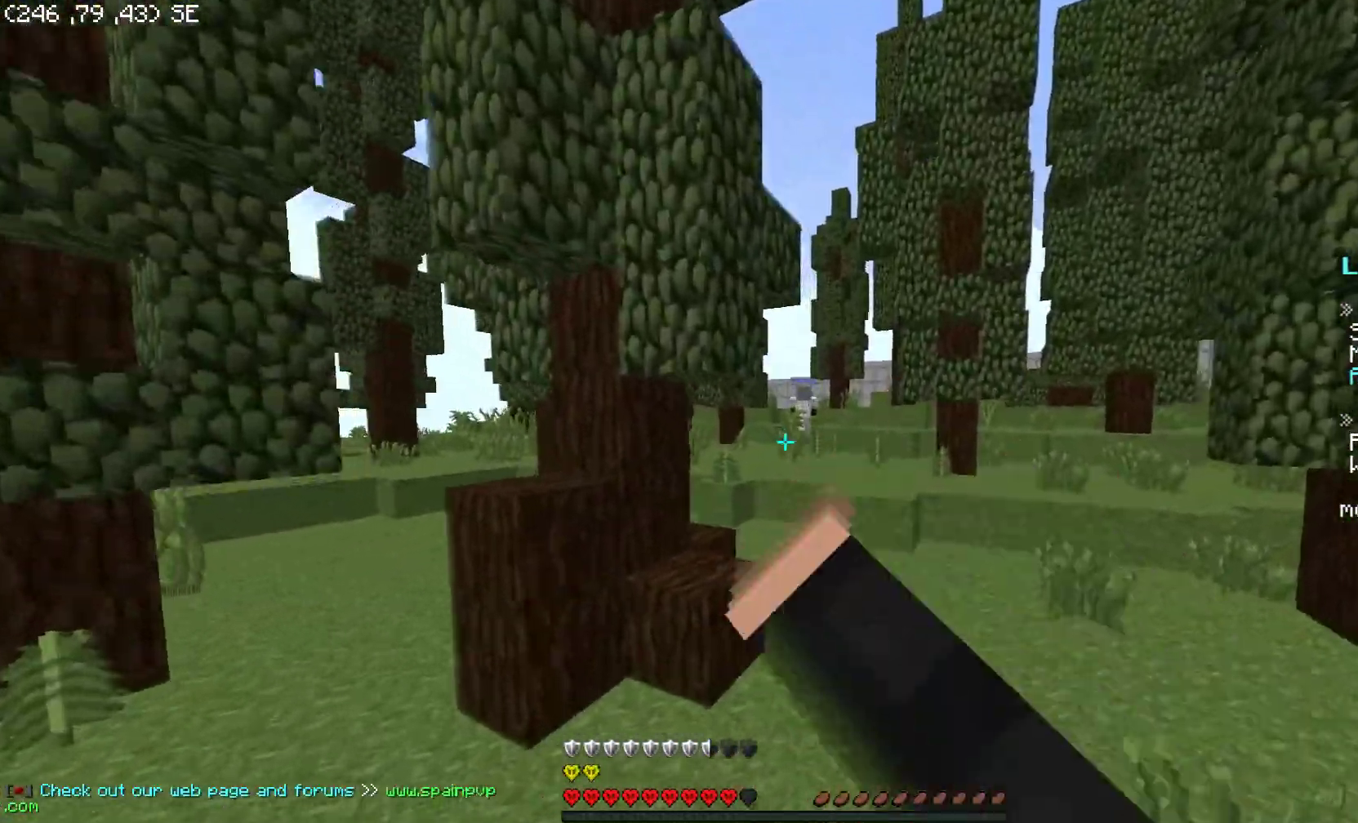
{"keys": ["space", "w"], "mouse": [], "events": [[50, "mouse_left", "up"], [250, "mouse_left", "down"], [350, "mouse_left", "up"]]}
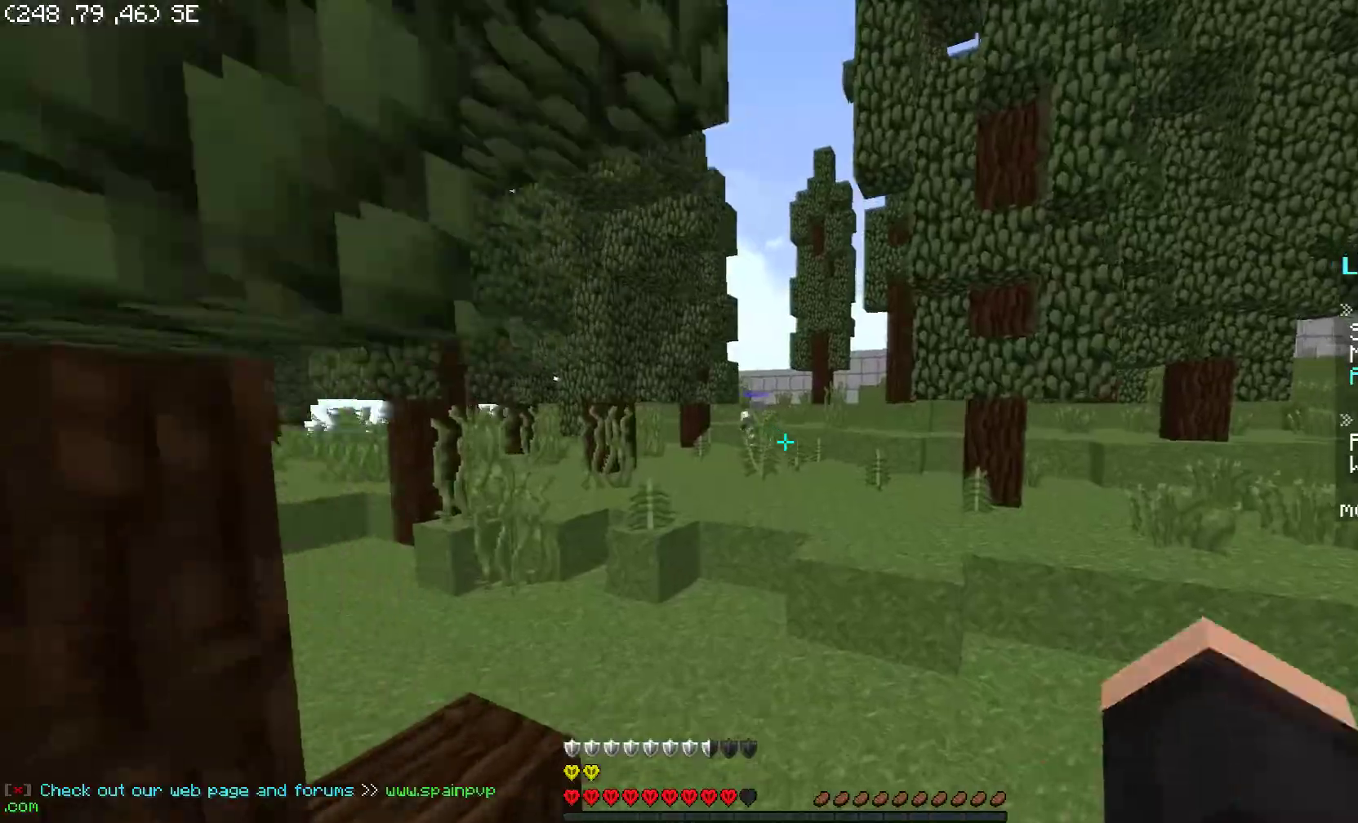
{"keys": ["space", "w"], "mouse": [], "events": []}
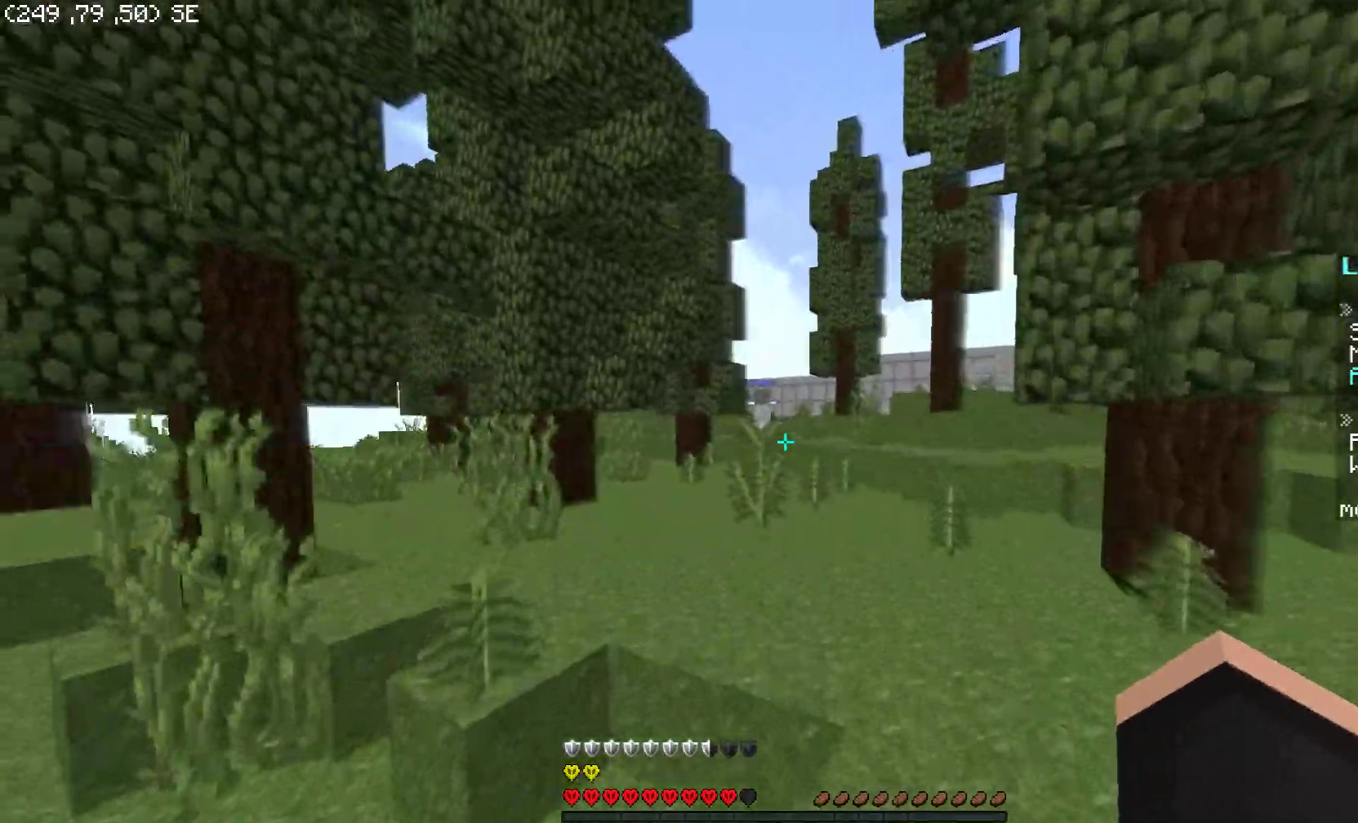
{"keys": ["space", "w"], "mouse": [], "events": []}
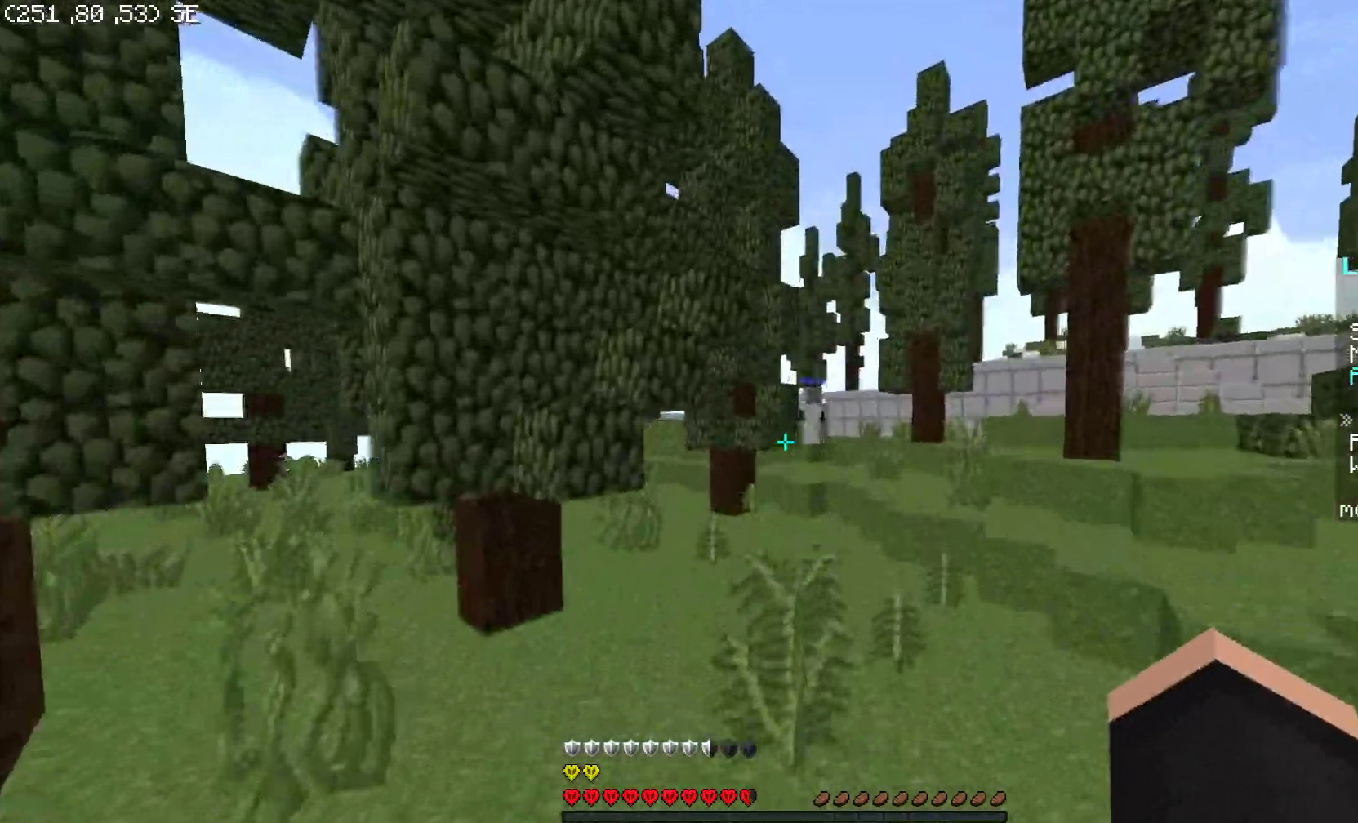
{"keys": ["space", "w"], "mouse": [], "events": []}
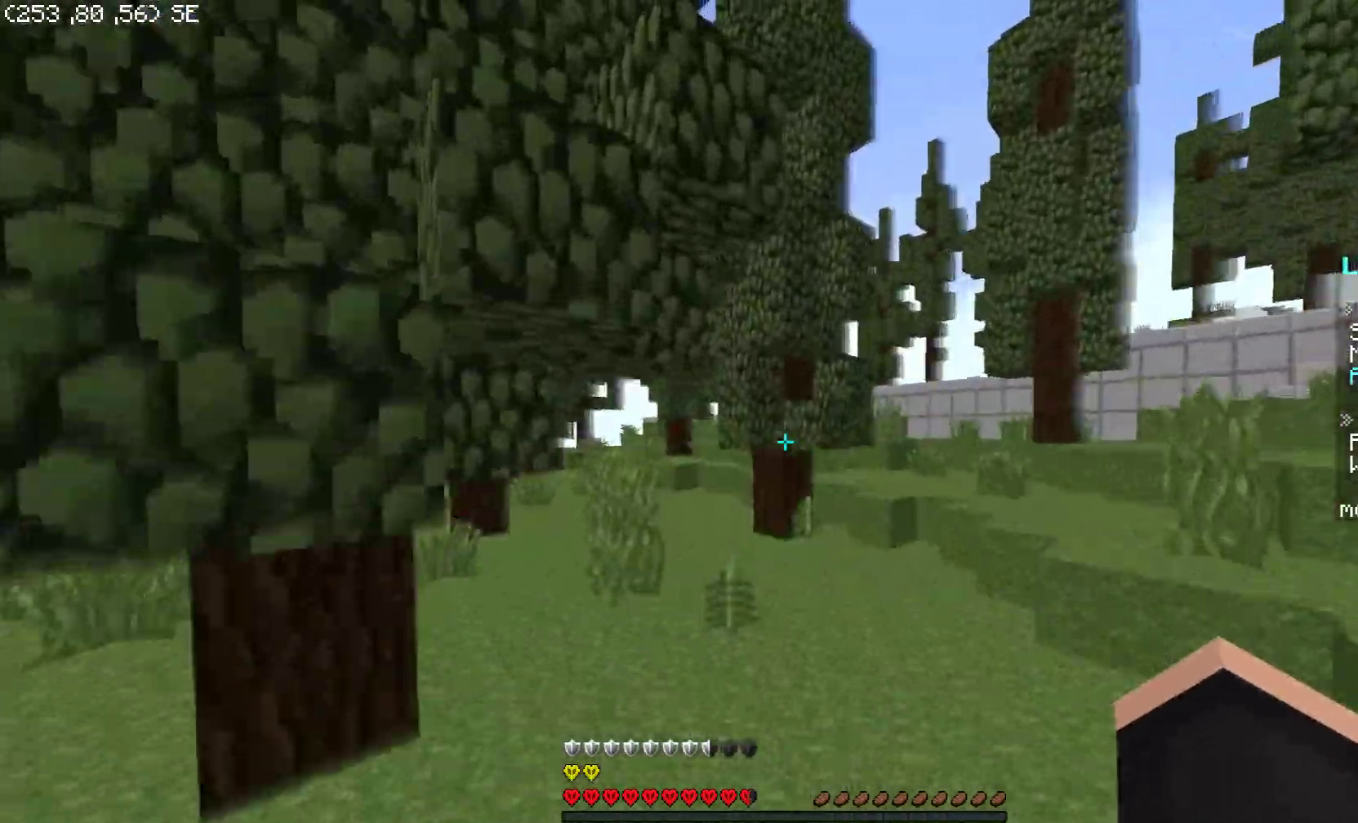
{"keys": ["a", "space", "w"], "mouse": [], "events": [[250, "a", "down"]]}
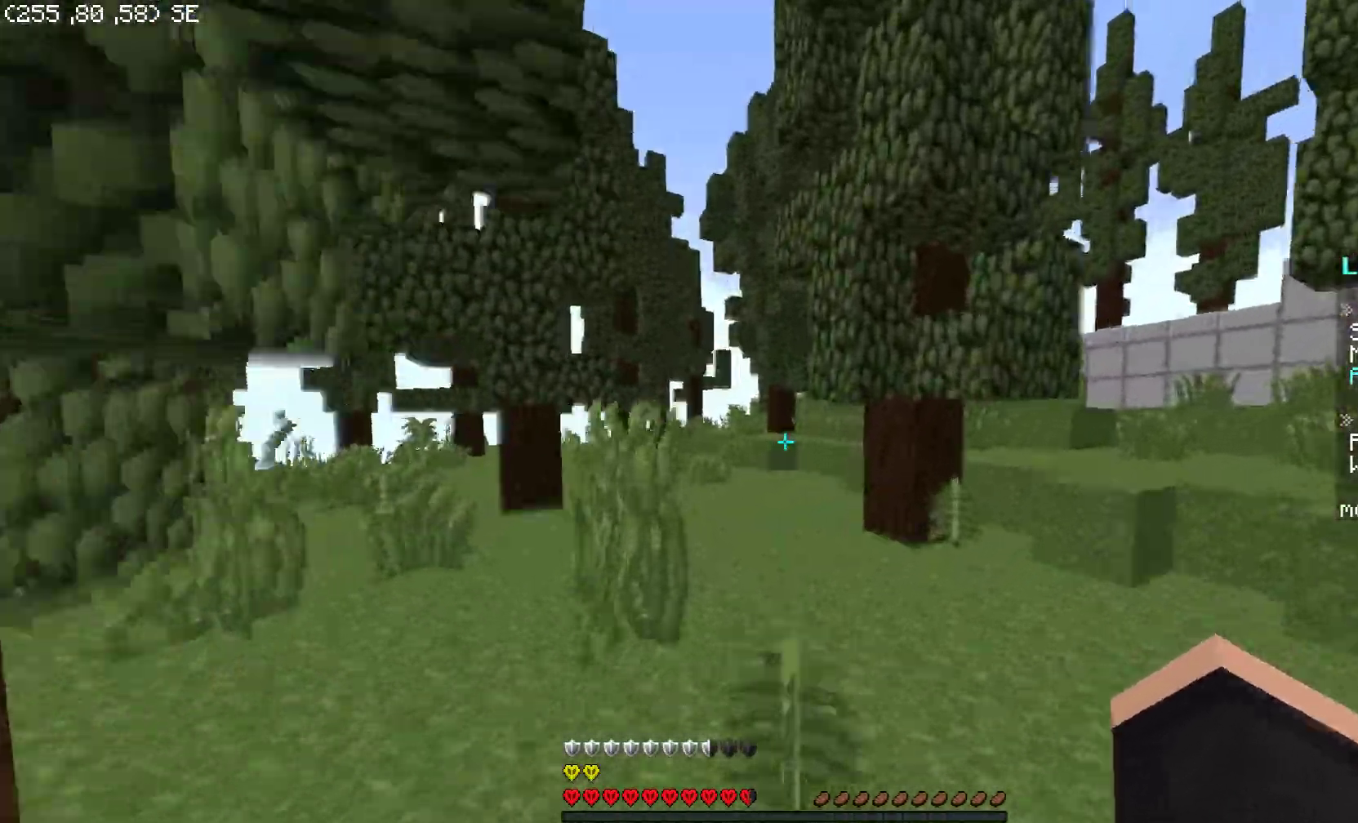
{"keys": ["space", "w"], "mouse": [], "events": [[200, "a", "up"], [250, "mouse_left", "down"], [350, "mouse_left", "up"]]}
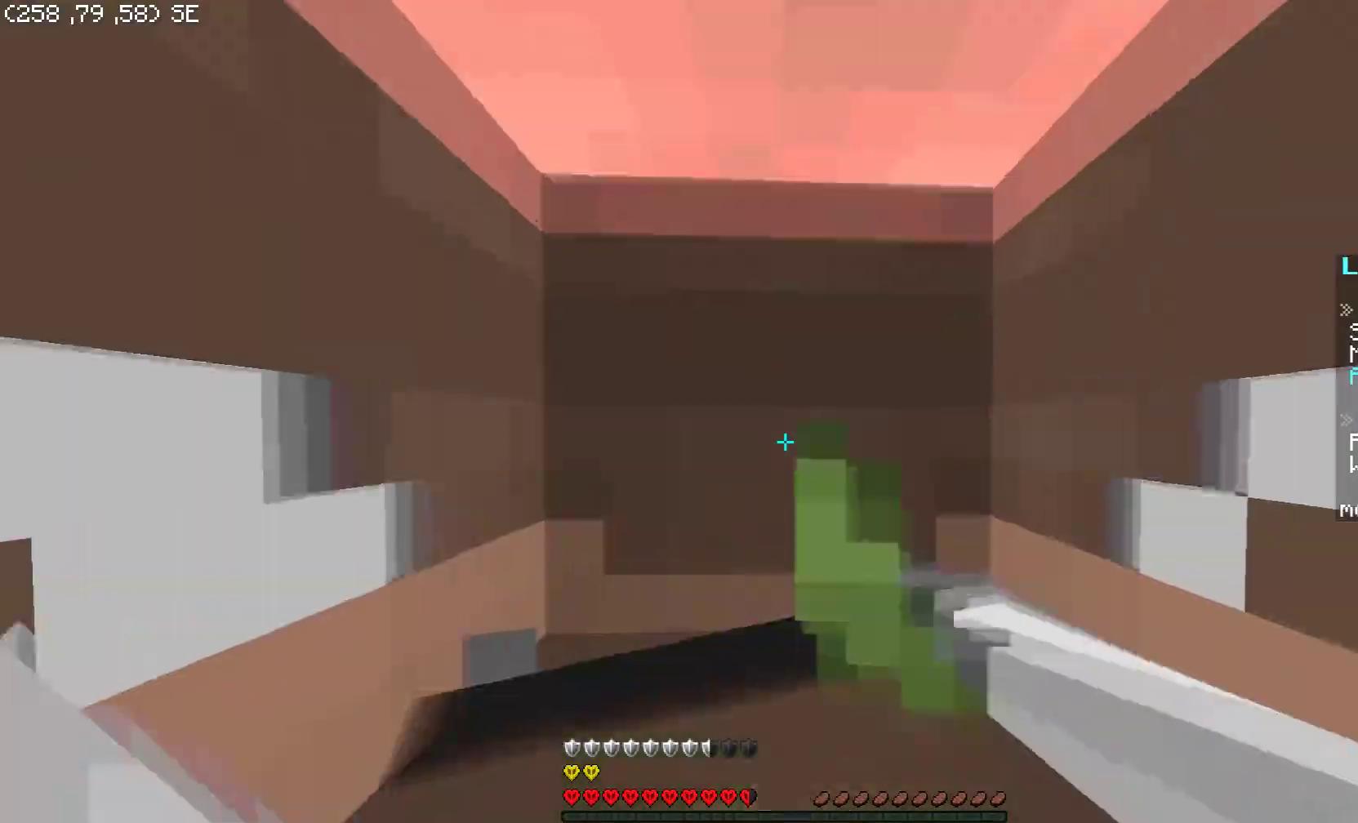
{"keys": ["w"], "mouse": [], "events": [[50, "mouse_left", "down"], [300, "mouse_left", "up"], [400, "space", "up"]]}
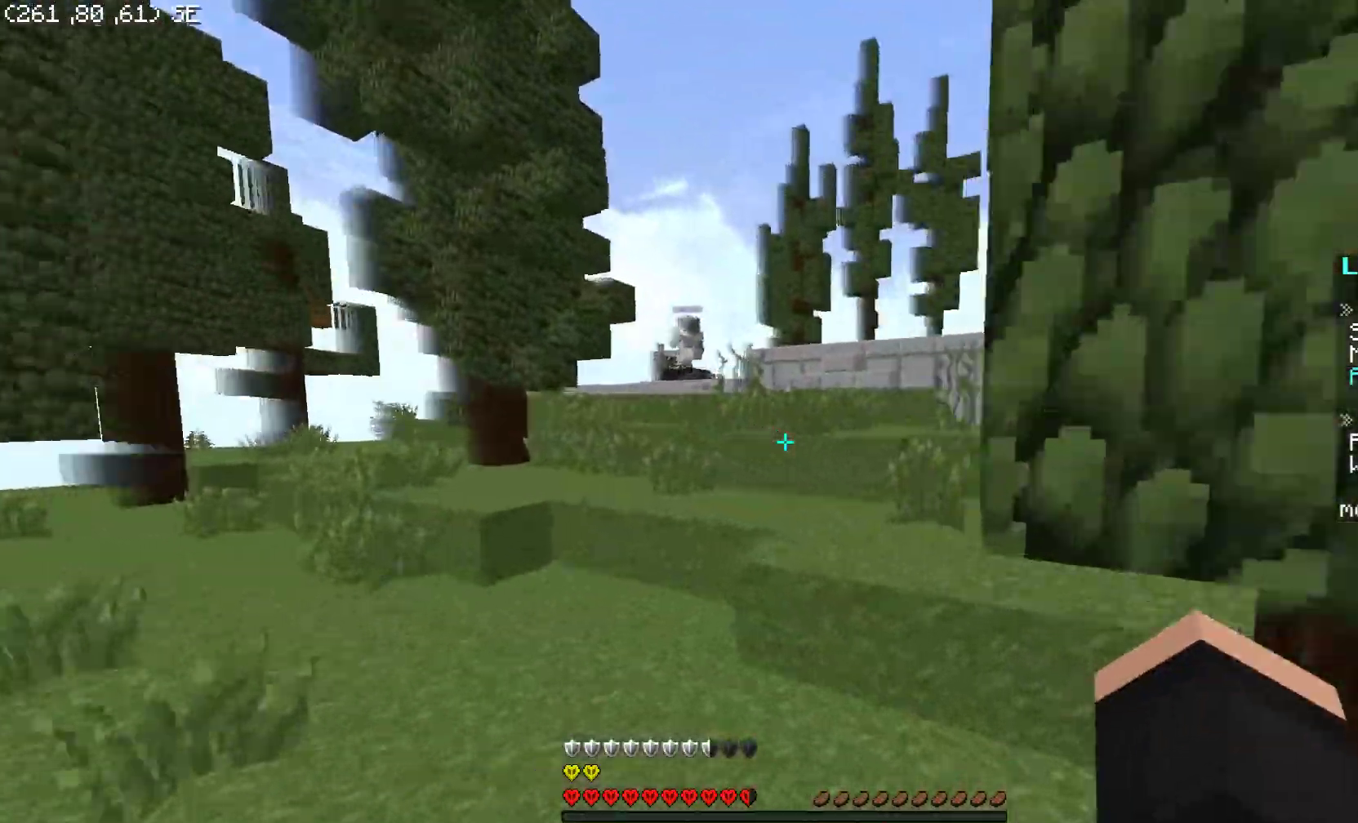
{"keys": ["w"], "mouse": [], "events": [[250, "space", "down"], [400, "space", "up"]]}
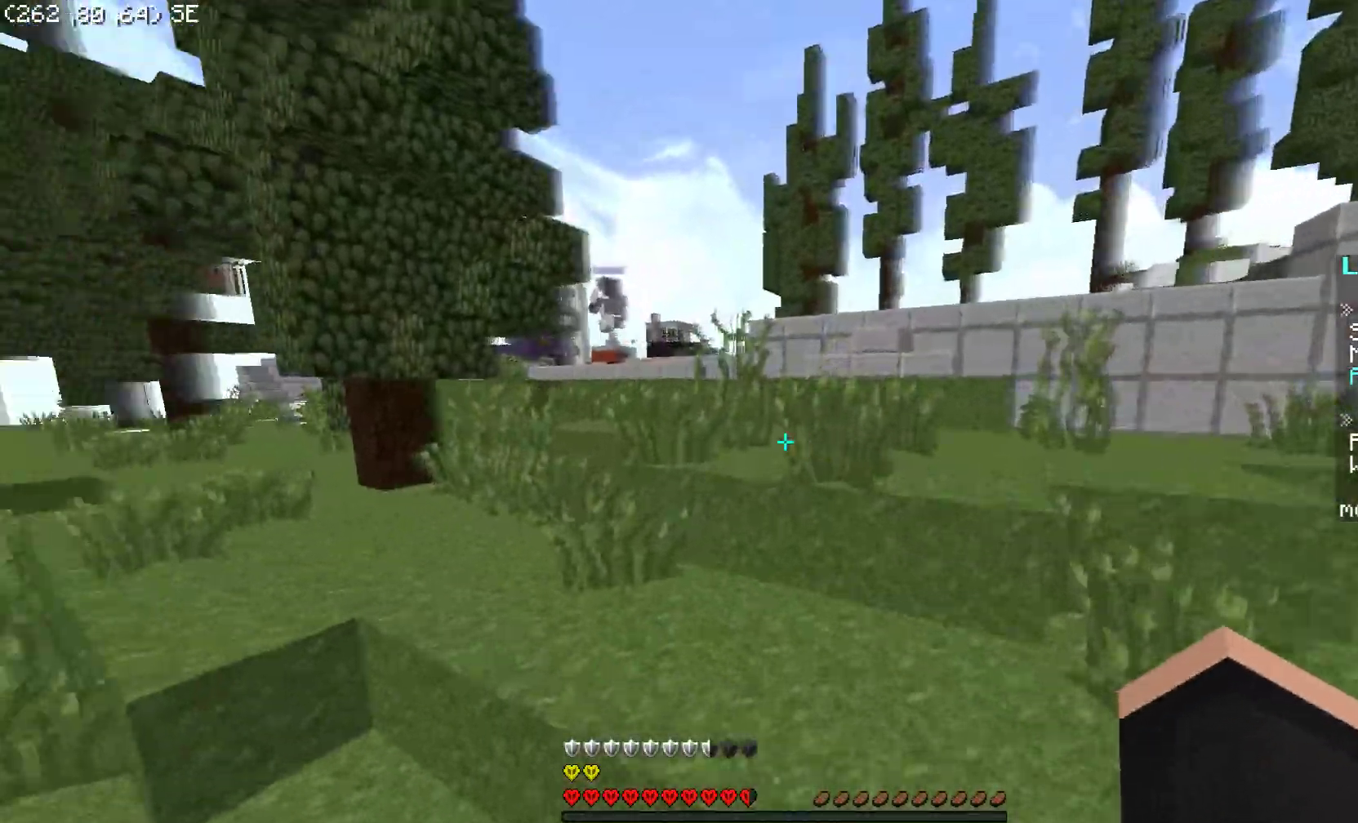
{"keys": ["space", "w"], "mouse": [], "events": [[250, "space", "down"]]}
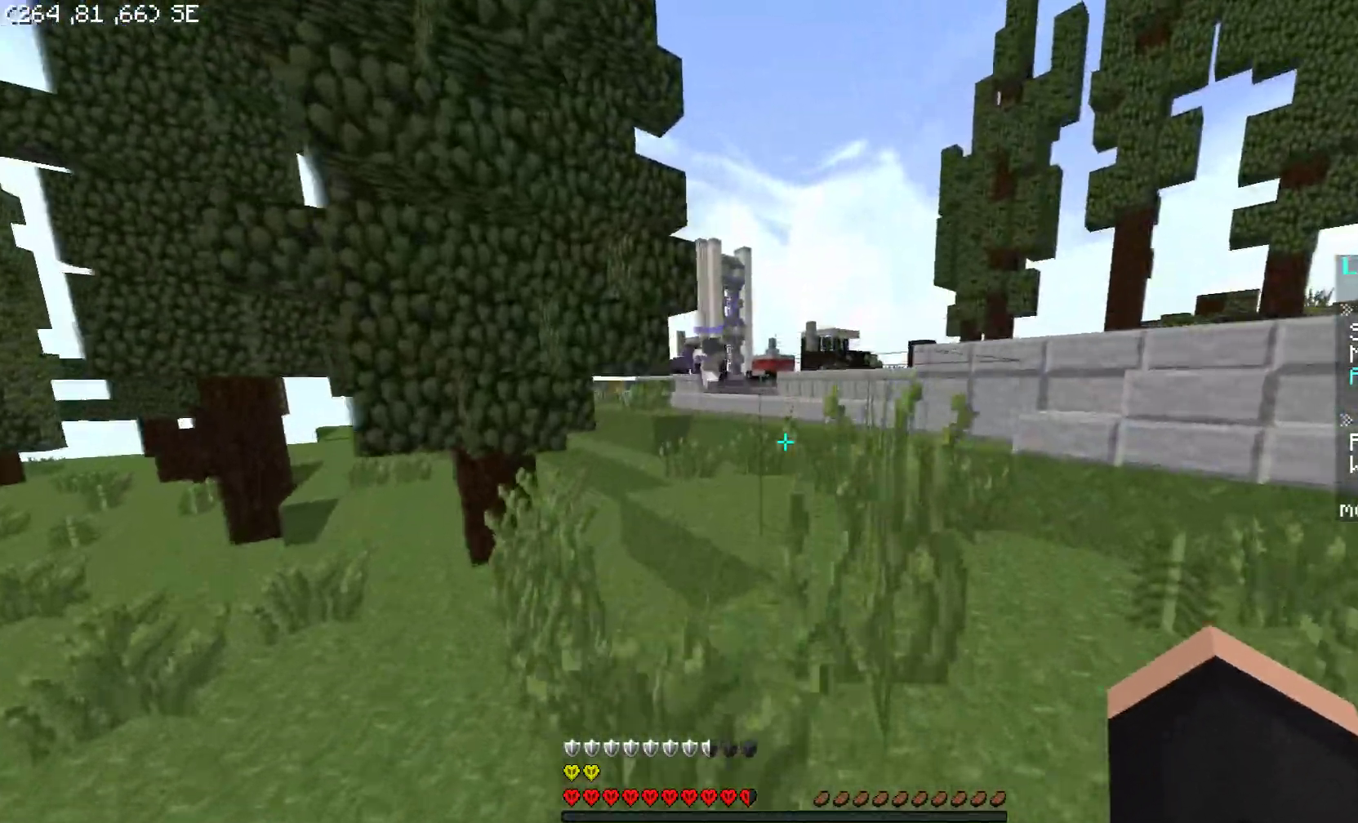
{"keys": ["space", "w"], "mouse": [], "events": []}
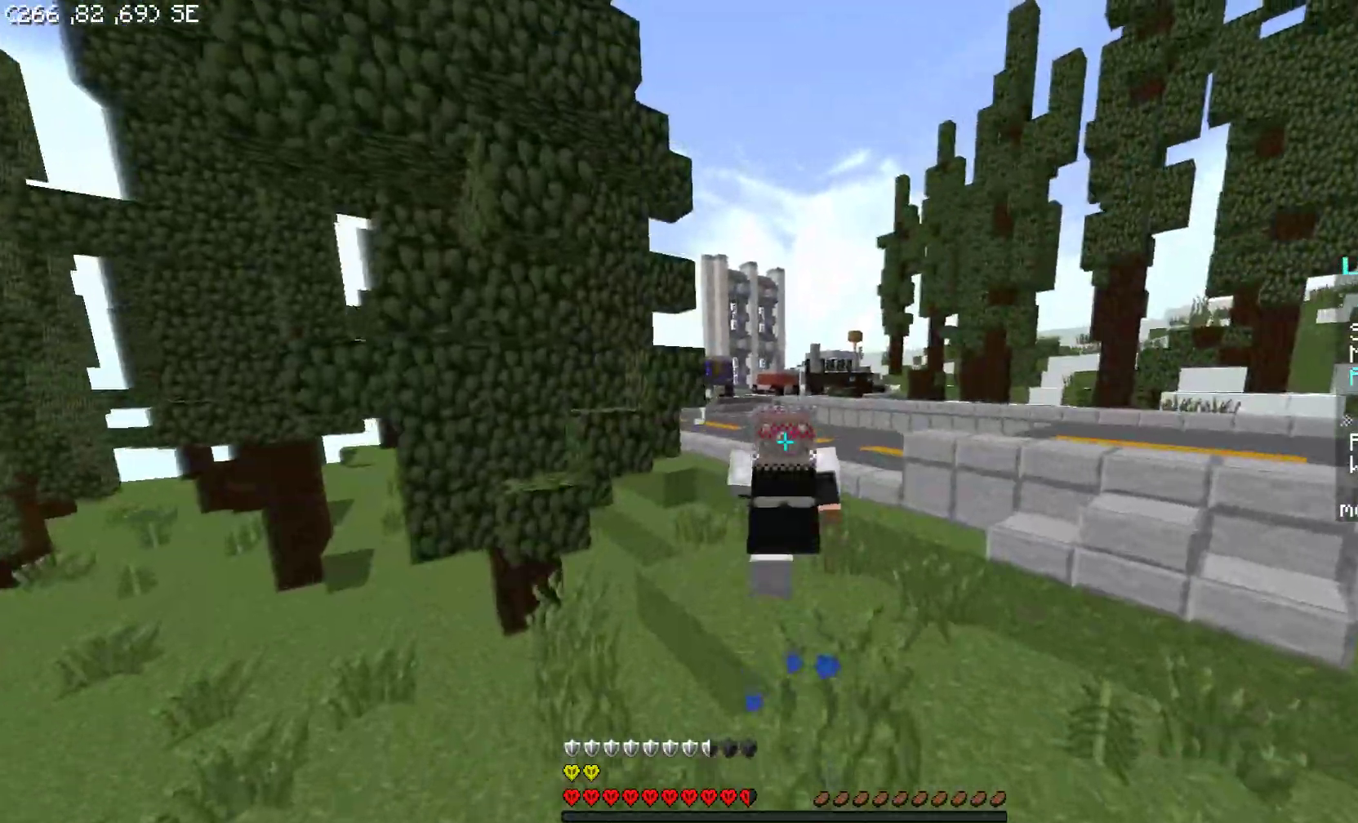
{"keys": ["space", "w"], "mouse": [], "events": []}
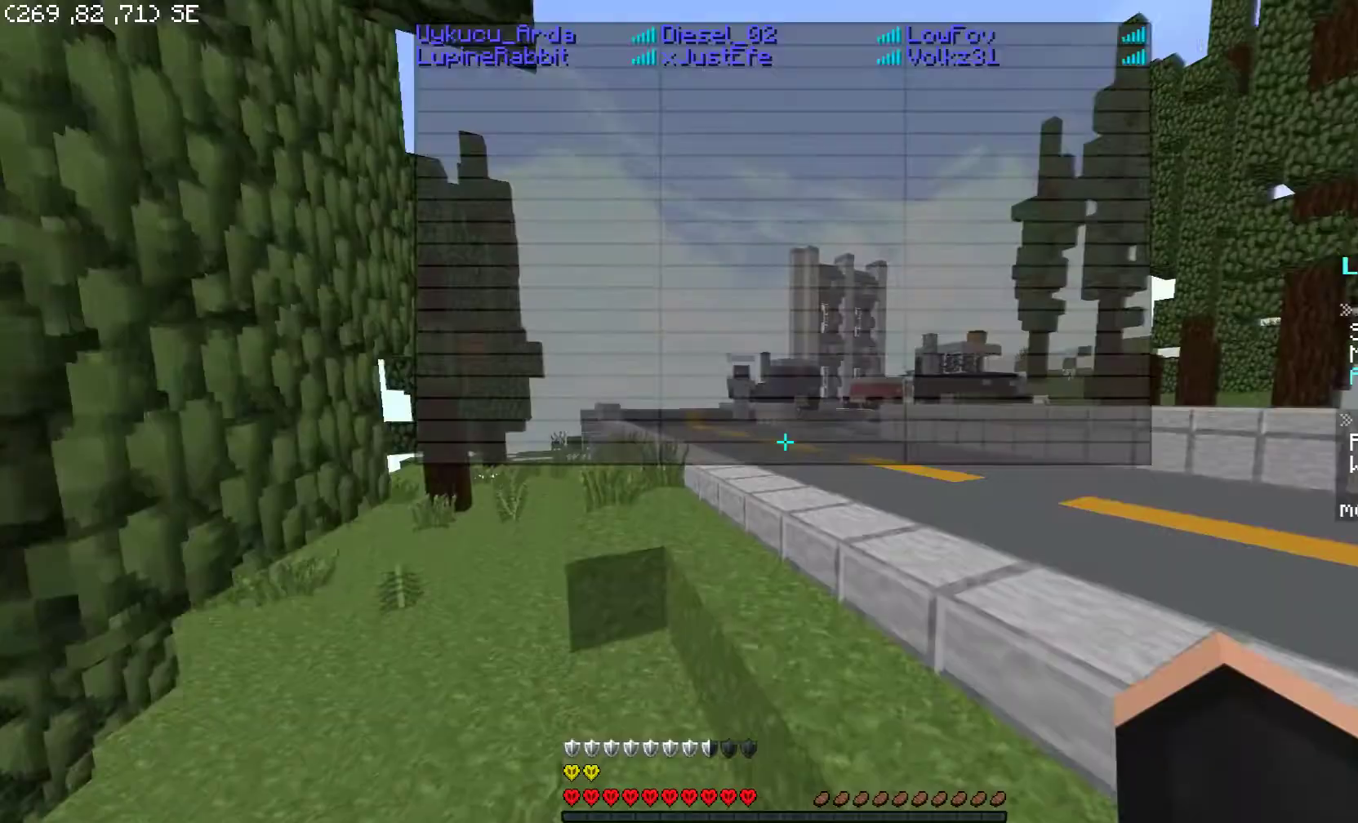
{"keys": ["space", "w"], "mouse": [], "events": [[100, "mouse_left", "down"], [250, "mouse_left", "up"], [300, "mouse_left", "down"], [350, "mouse_left", "up"], [400, "mouse_left", "down"], [450, "mouse_left", "up"]]}
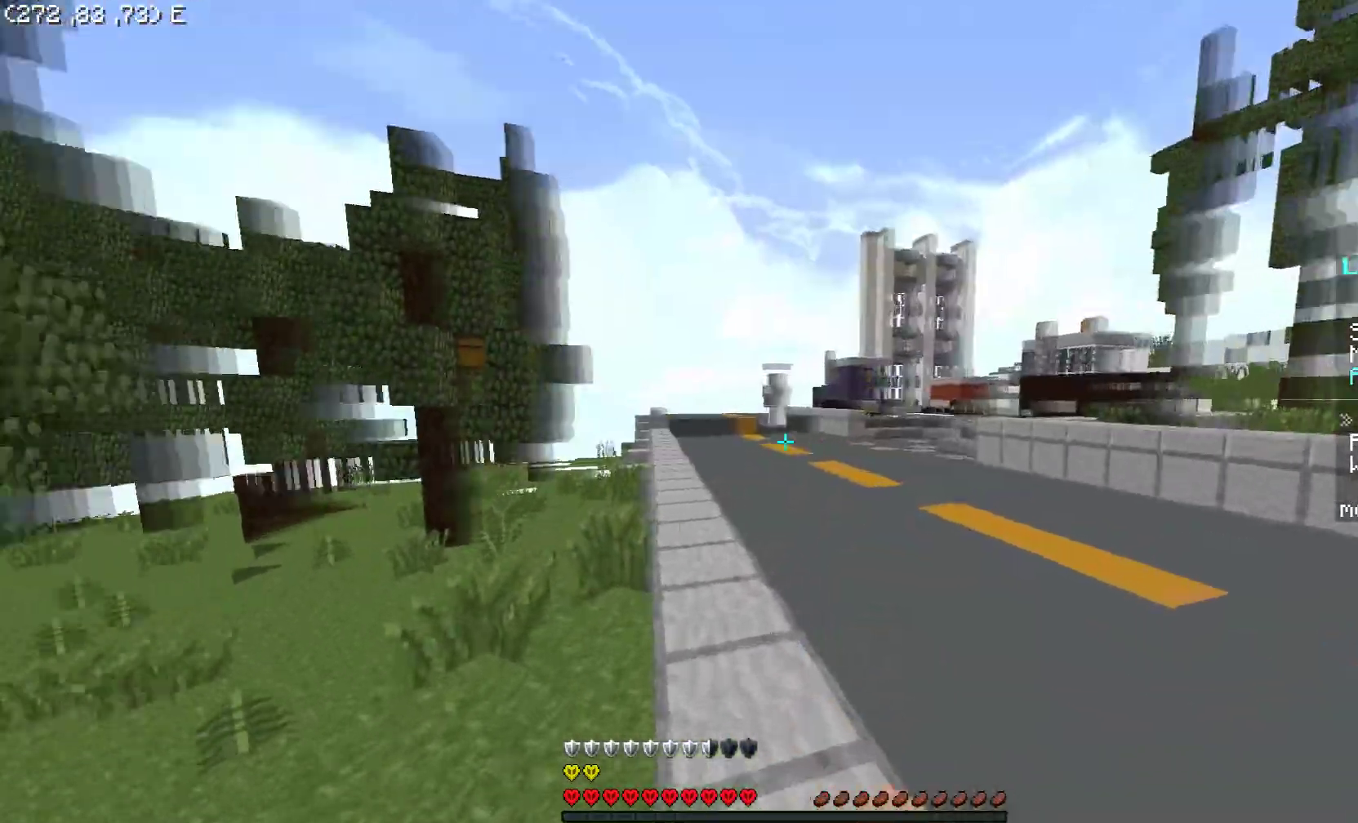
{"keys": ["space", "w"], "mouse": [], "events": []}
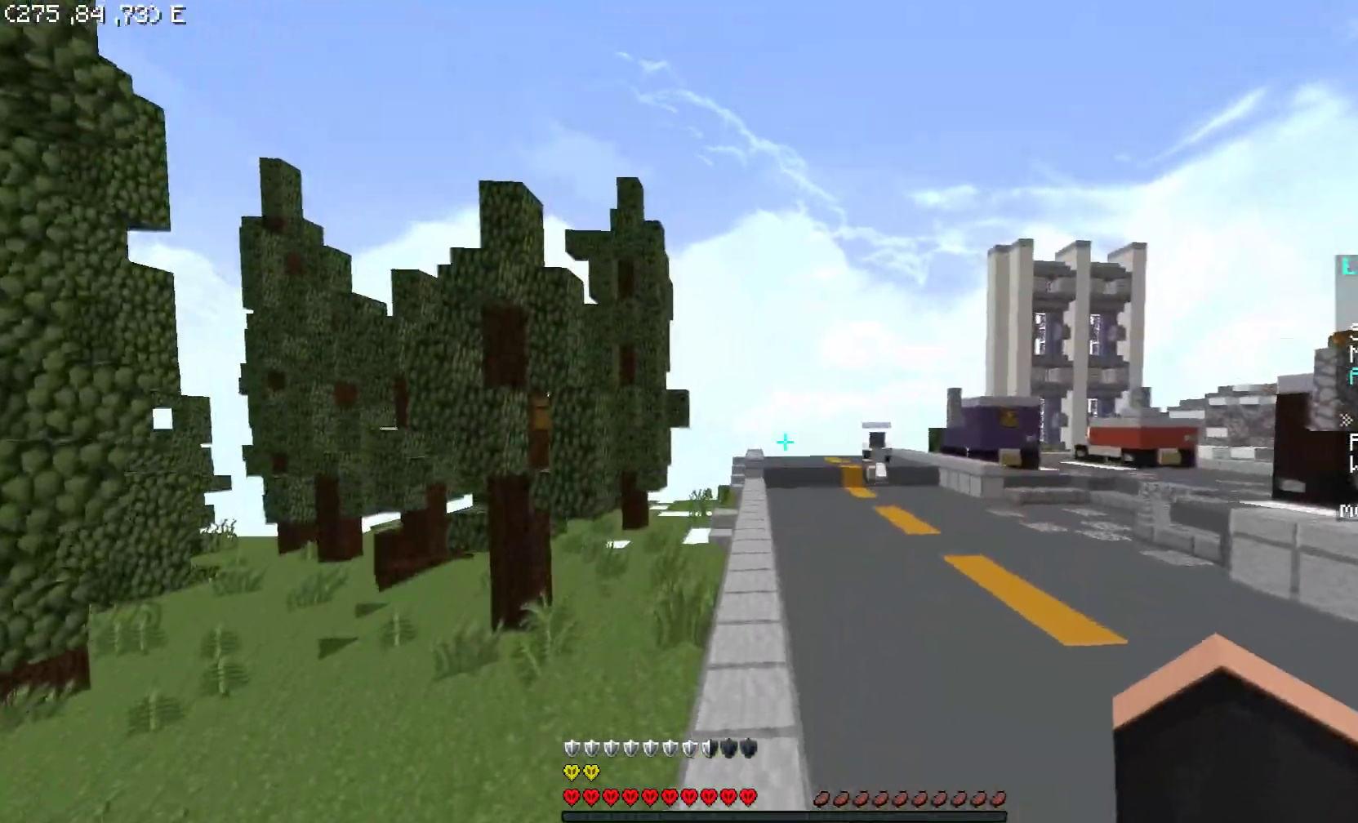
{"keys": ["space", "w"], "mouse": [], "events": [[150, "mouse_right", "down"], [200, "mouse_right", "up"], [400, "mouse_right", "down"], [500, "mouse_right", "up"]]}
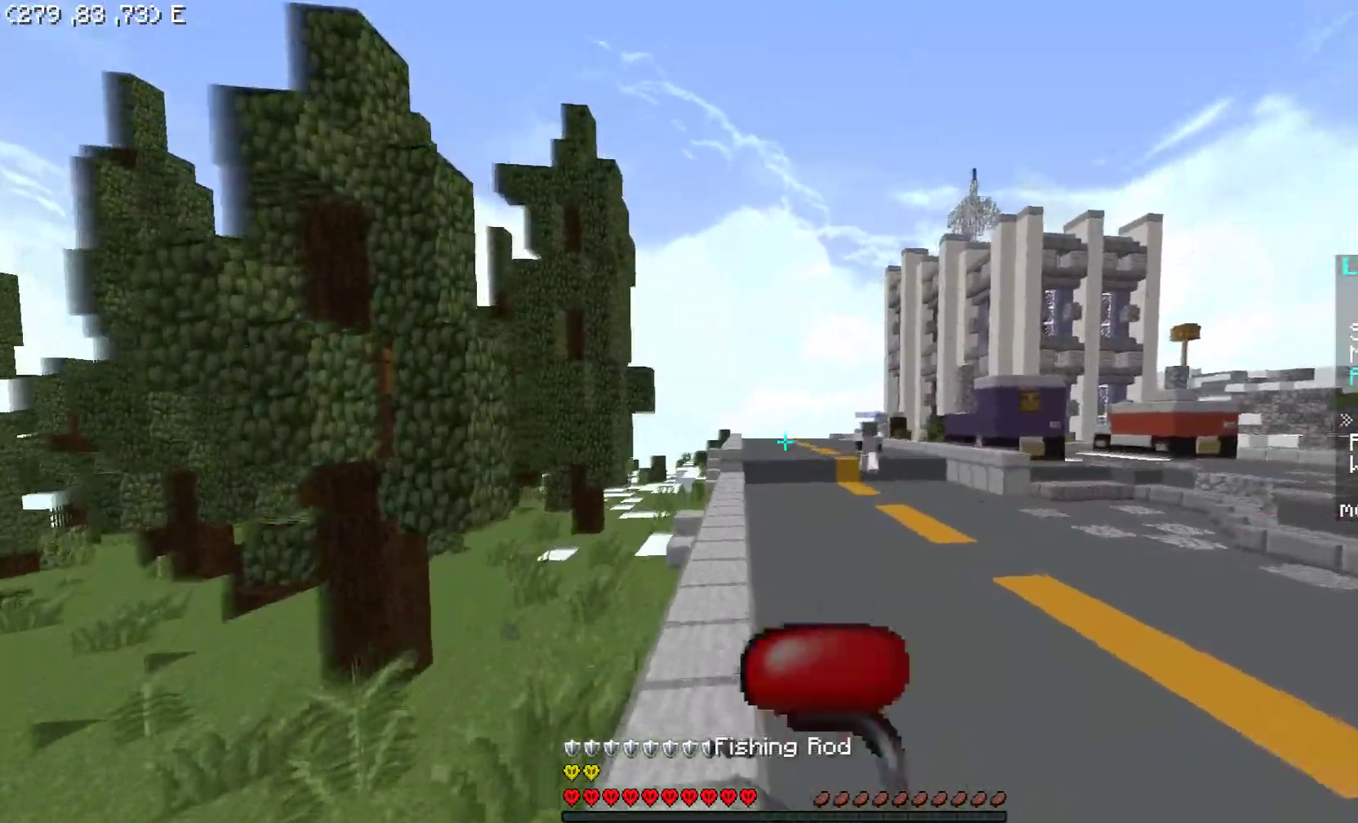
{"keys": ["space", "w"], "mouse": [], "events": []}